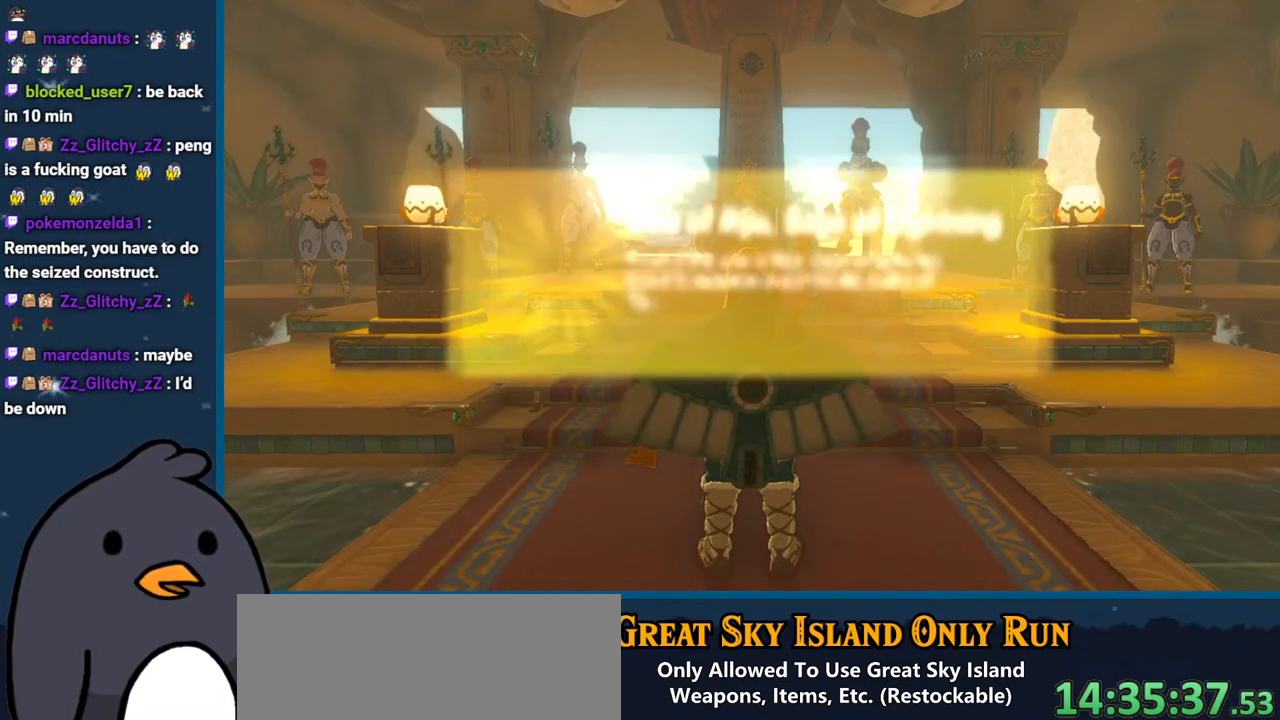
Gameplay with a controller (Nintendo layout); each line is a JSON object with the inputs held at the frame after it. "events" lists button and stick changes between this image and that frame as [ms after this image, input, new state], when the widget could be followed in between. Not read: L3 R3 START.
{"buttons": [], "left_stick": "center", "right_stick": "center", "events": [[33, "B", "down"], [117, "B", "up"], [217, "B", "down"], [317, "B", "up"], [400, "B", "down"], [500, "B", "up"]]}
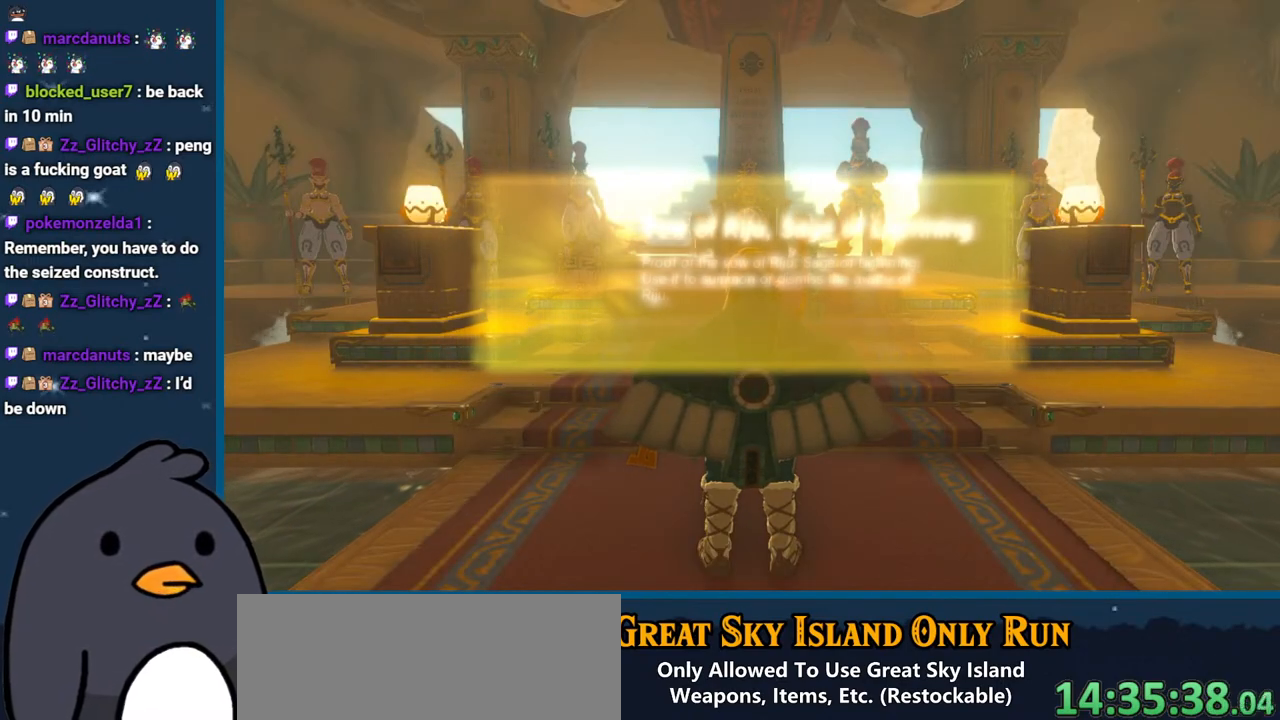
{"buttons": ["B"], "left_stick": "center", "right_stick": "center", "events": [[117, "B", "down"], [217, "B", "up"], [283, "B", "down"], [400, "B", "up"], [467, "B", "down"]]}
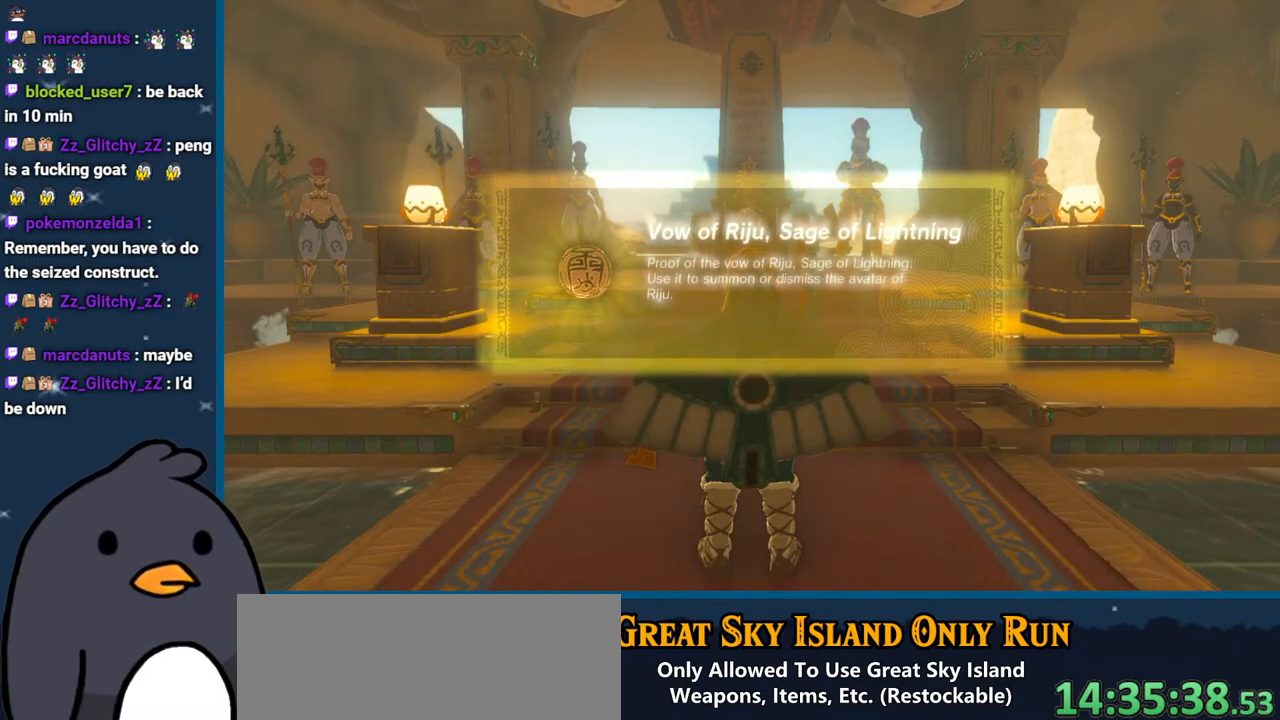
{"buttons": [], "left_stick": "down", "right_stick": "center", "events": [[67, "B", "up"], [167, "B", "down"], [267, "B", "up"], [333, "left_stick", "down"], [367, "B", "down"], [467, "B", "up"]]}
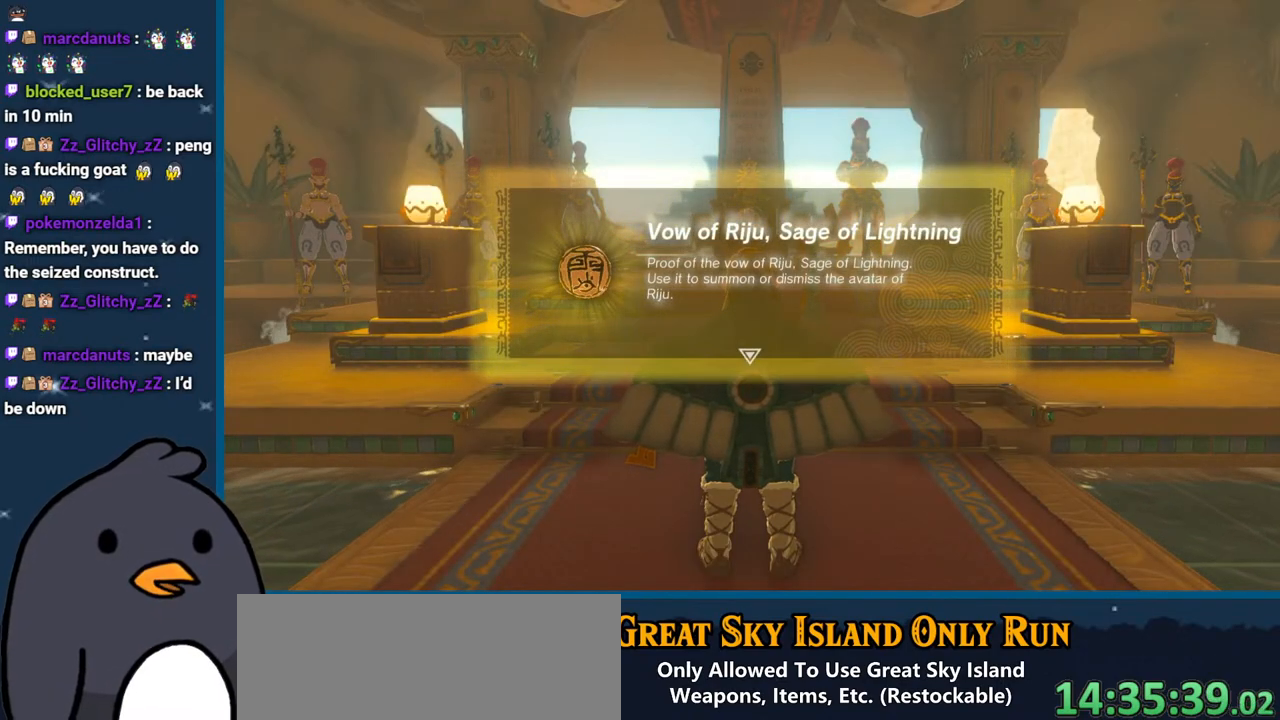
{"buttons": ["B"], "left_stick": "down", "right_stick": "center", "events": [[67, "B", "down"], [150, "B", "up"], [233, "B", "down"], [333, "B", "up"], [433, "B", "down"]]}
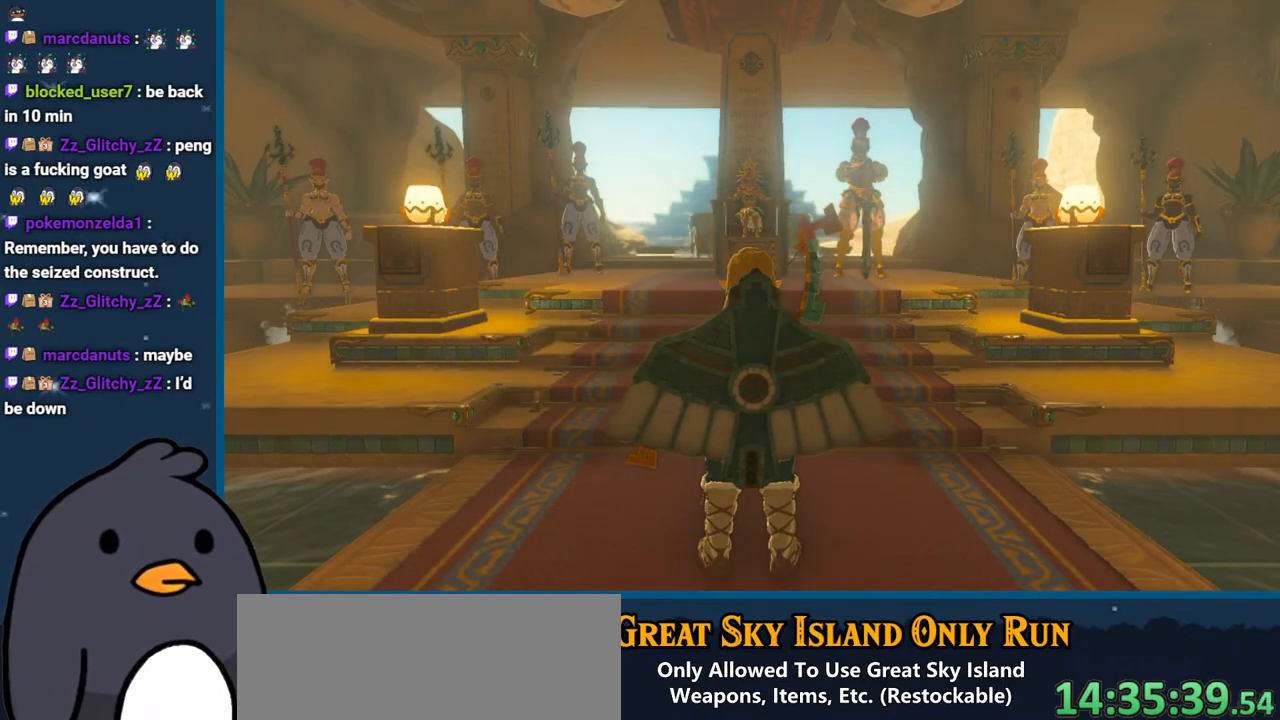
{"buttons": [], "left_stick": "down", "right_stick": "center", "events": [[50, "B", "up"], [133, "B", "down"], [250, "B", "up"], [333, "B", "down"], [450, "B", "up"]]}
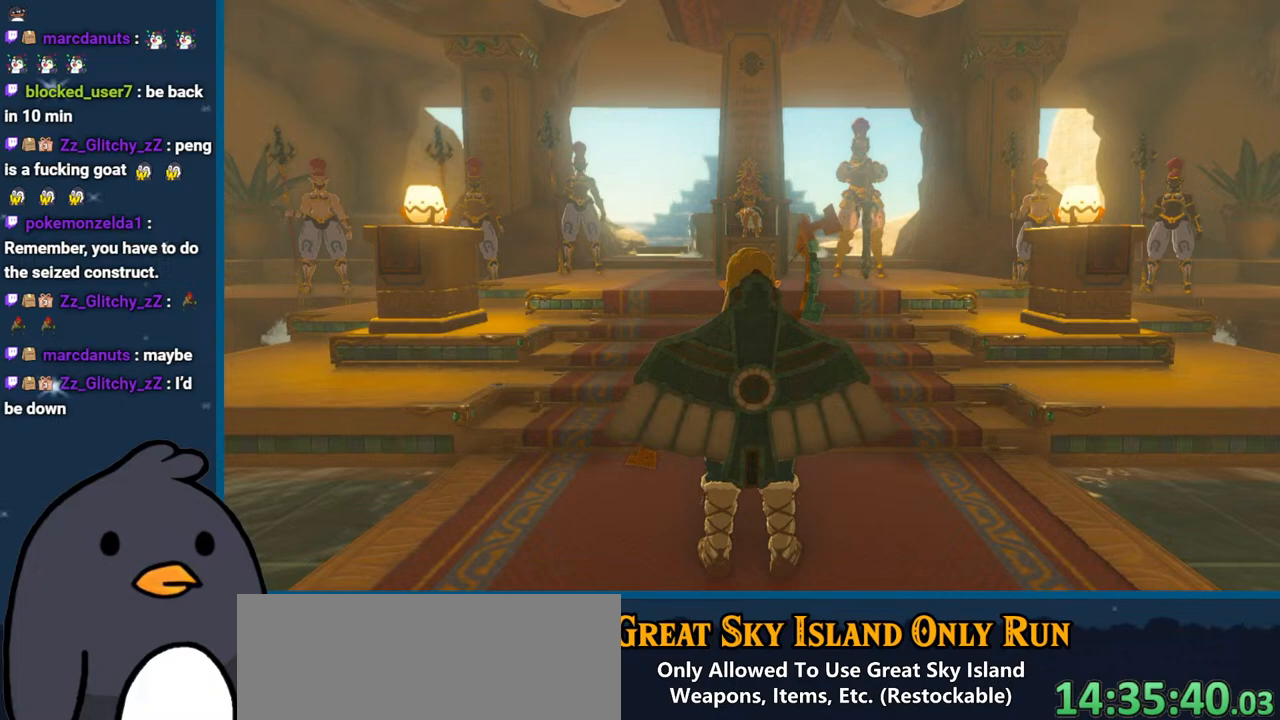
{"buttons": ["B"], "left_stick": "down", "right_stick": "center", "events": [[83, "B", "down"], [167, "B", "up"], [233, "B", "down"], [333, "B", "up"], [467, "B", "down"]]}
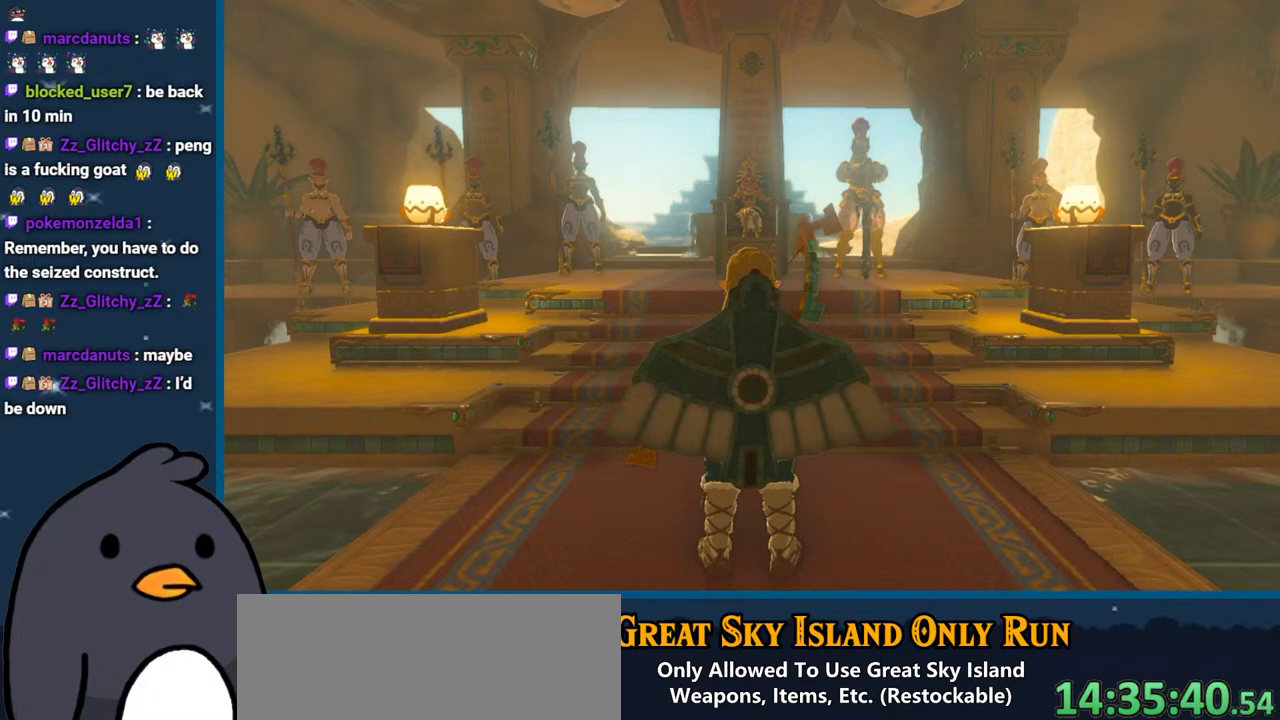
{"buttons": [], "left_stick": "center", "right_stick": "center", "events": [[33, "B", "up"], [50, "left_stick", "center"], [133, "B", "down"], [233, "B", "up"], [333, "B", "down"], [433, "B", "up"]]}
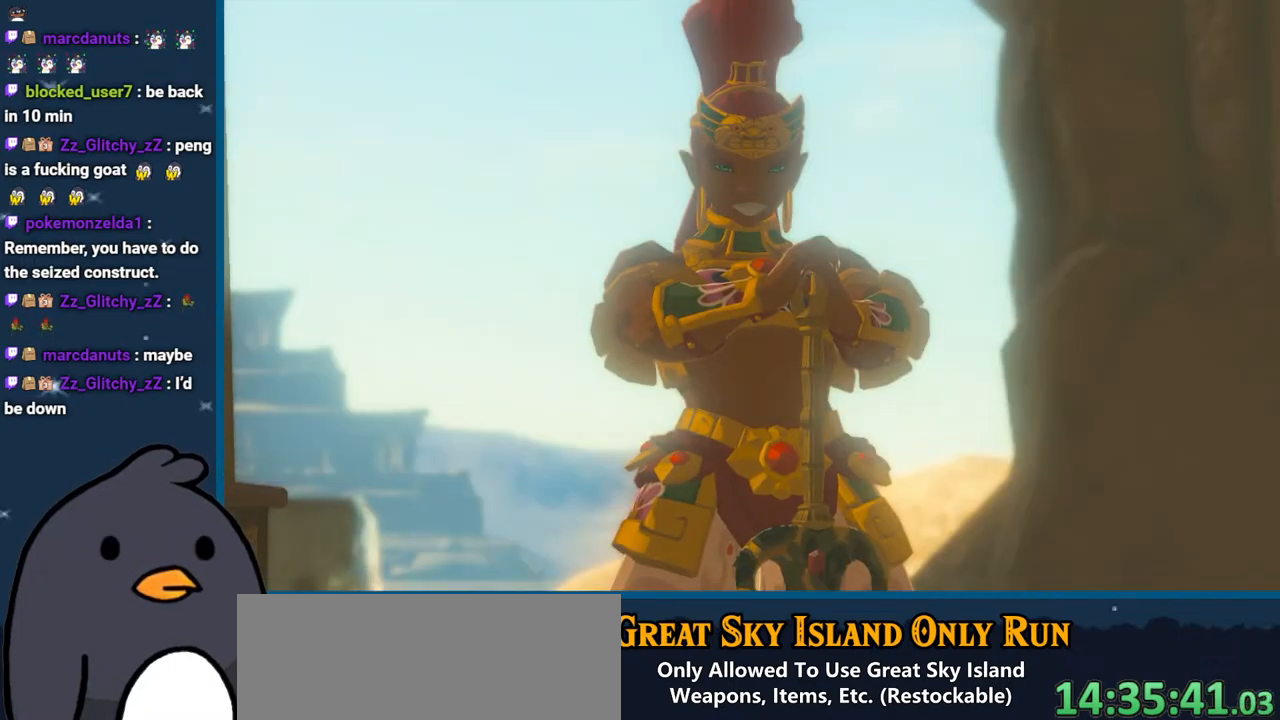
{"buttons": [], "left_stick": "center", "right_stick": "center", "events": [[33, "B", "down"], [150, "B", "up"], [283, "B", "down"], [450, "B", "up"]]}
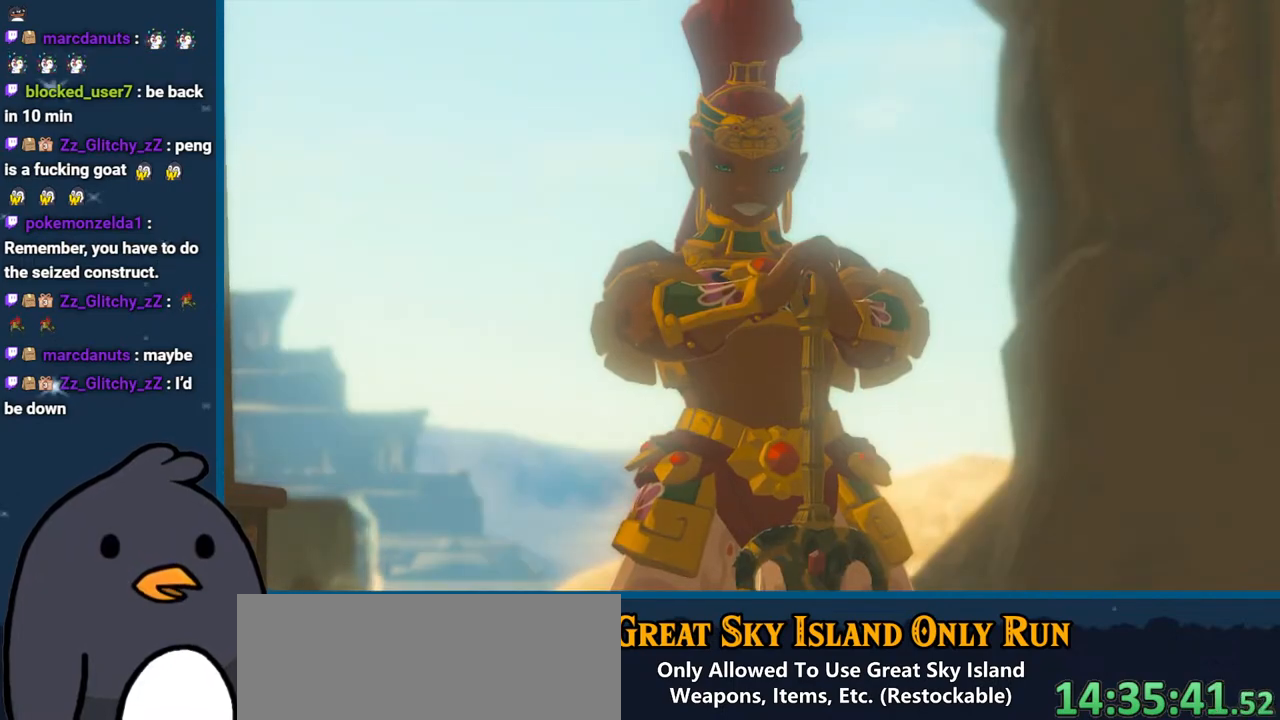
{"buttons": [], "left_stick": "center", "right_stick": "center", "events": [[67, "B", "down"], [217, "B", "up"], [317, "B", "down"], [450, "B", "up"]]}
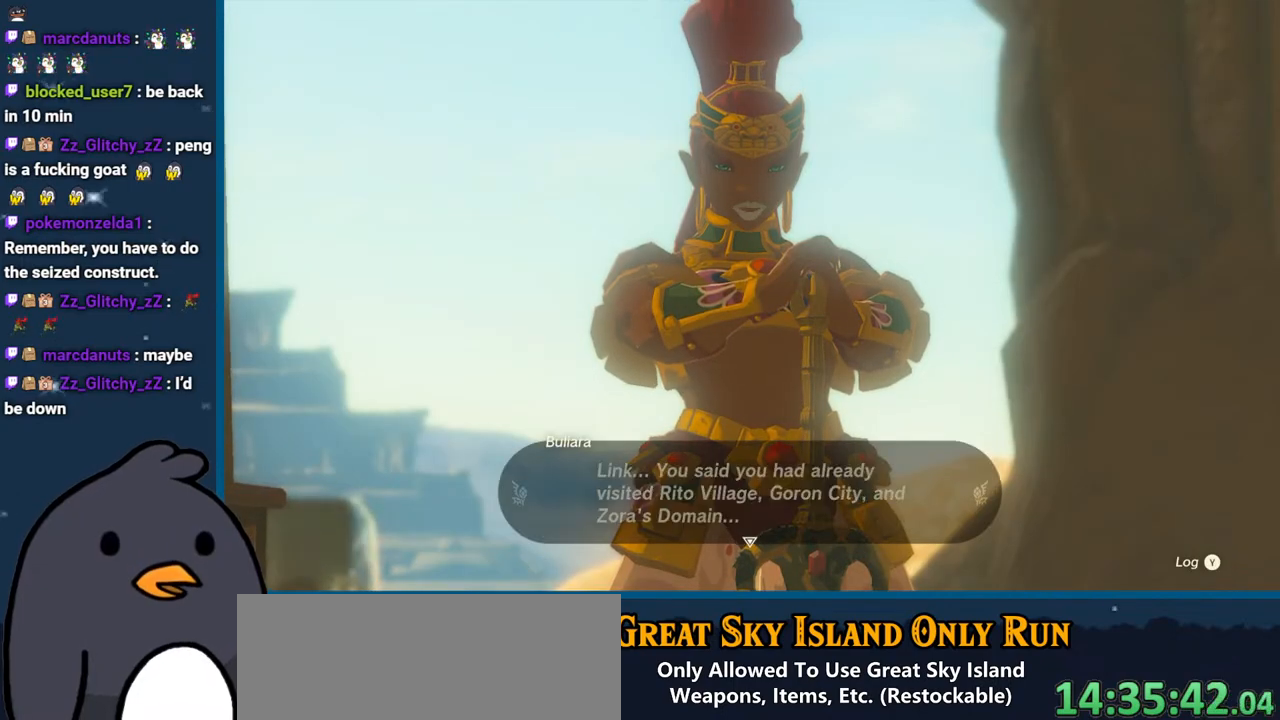
{"buttons": ["B"], "left_stick": "center", "right_stick": "center", "events": [[50, "B", "down"], [167, "B", "up"], [250, "B", "down"], [400, "B", "up"], [500, "B", "down"]]}
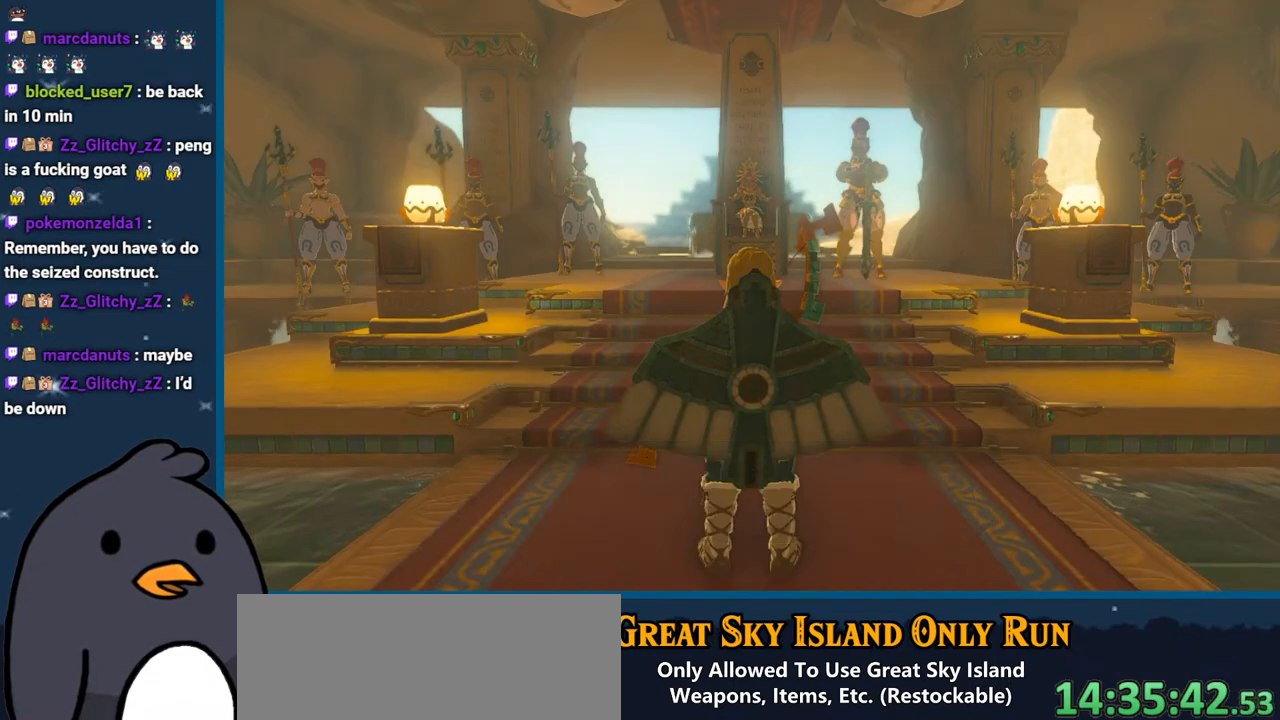
{"buttons": ["B"], "left_stick": "center", "right_stick": "center", "events": [[117, "B", "up"], [217, "B", "down"], [333, "B", "up"], [467, "B", "down"]]}
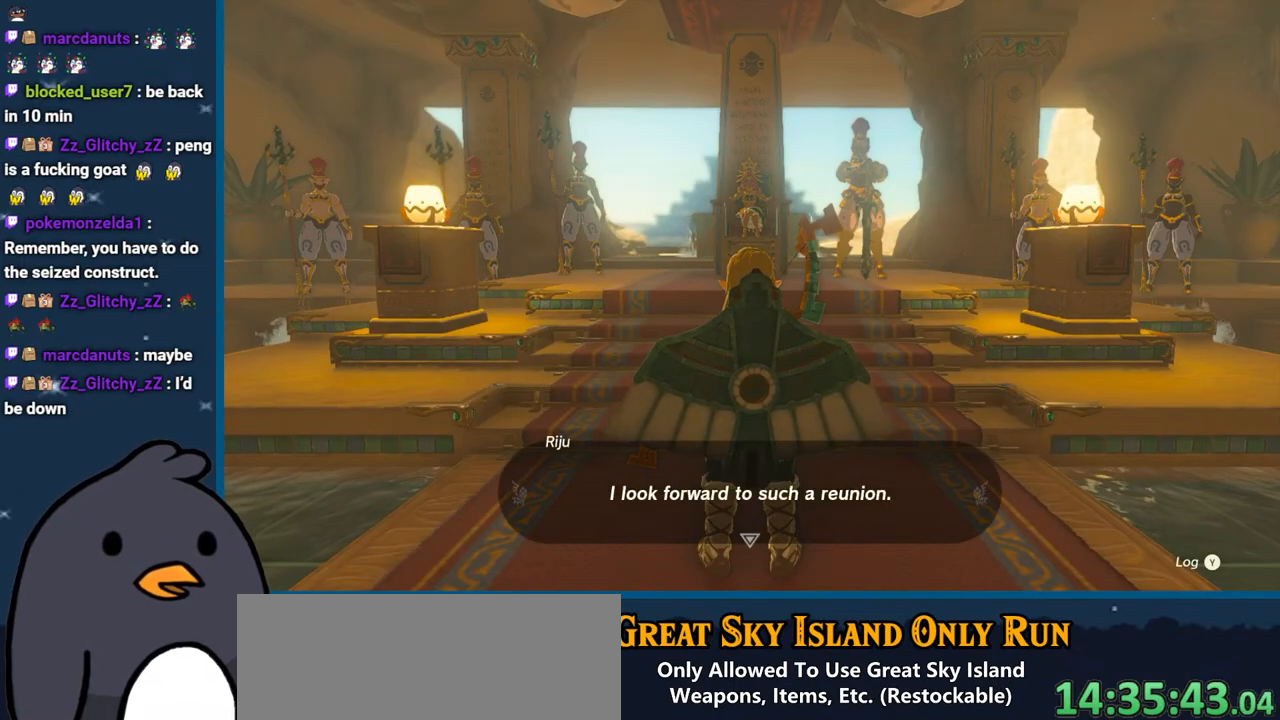
{"buttons": ["B"], "left_stick": "center", "right_stick": "center", "events": [[83, "B", "up"], [217, "B", "down"], [333, "B", "up"], [450, "B", "down"]]}
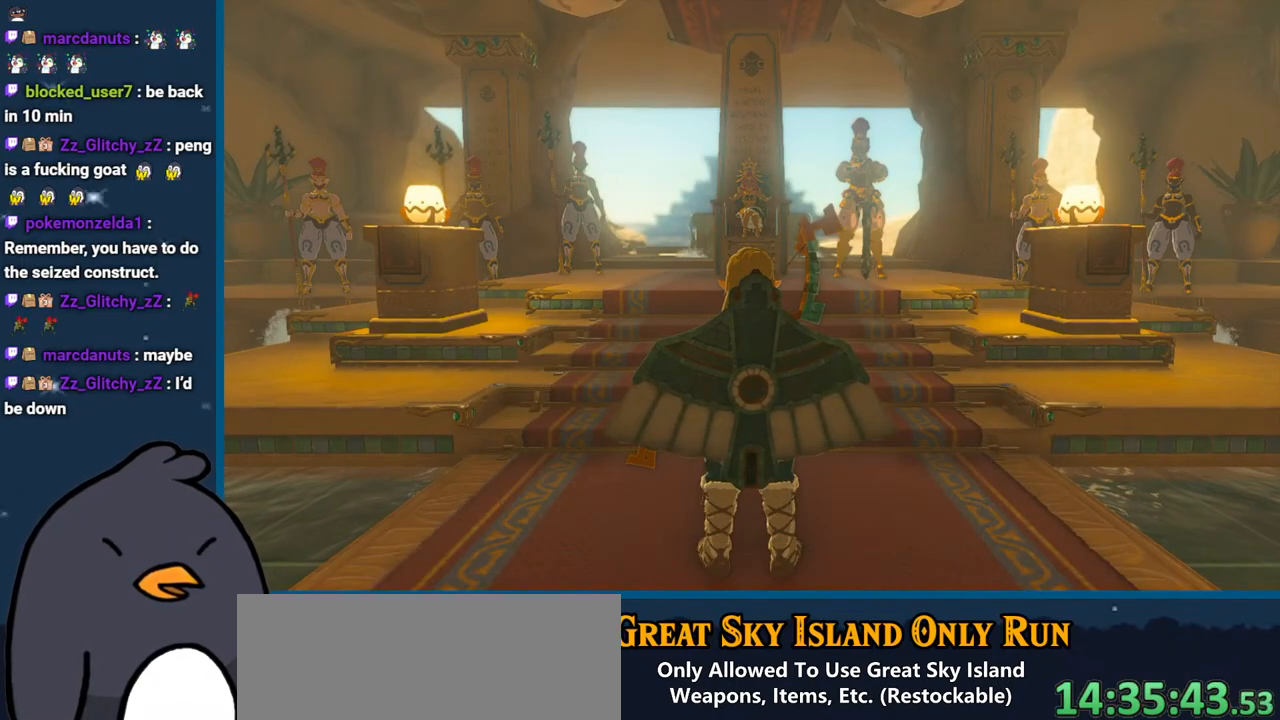
{"buttons": ["B"], "left_stick": "center", "right_stick": "center", "events": [[83, "B", "up"], [183, "B", "down"], [317, "B", "up"], [467, "B", "down"]]}
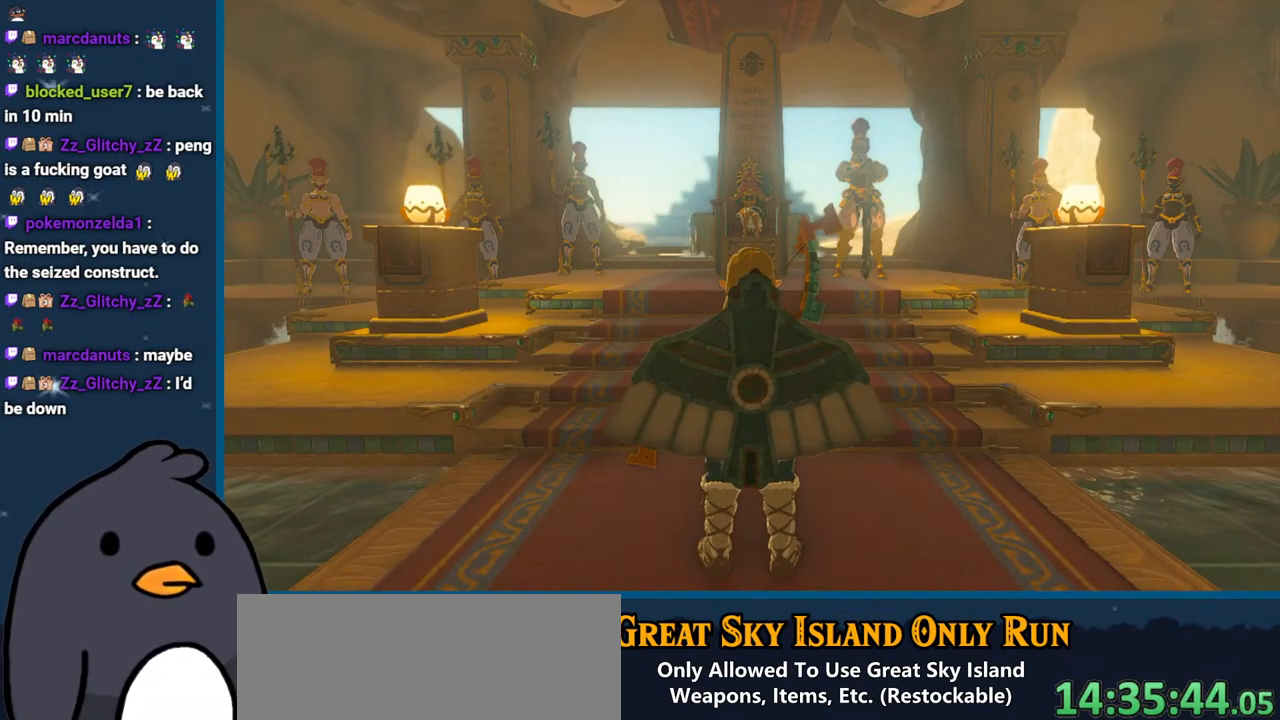
{"buttons": ["B"], "left_stick": "center", "right_stick": "center", "events": [[150, "B", "up"], [233, "B", "down"], [350, "B", "up"], [500, "B", "down"]]}
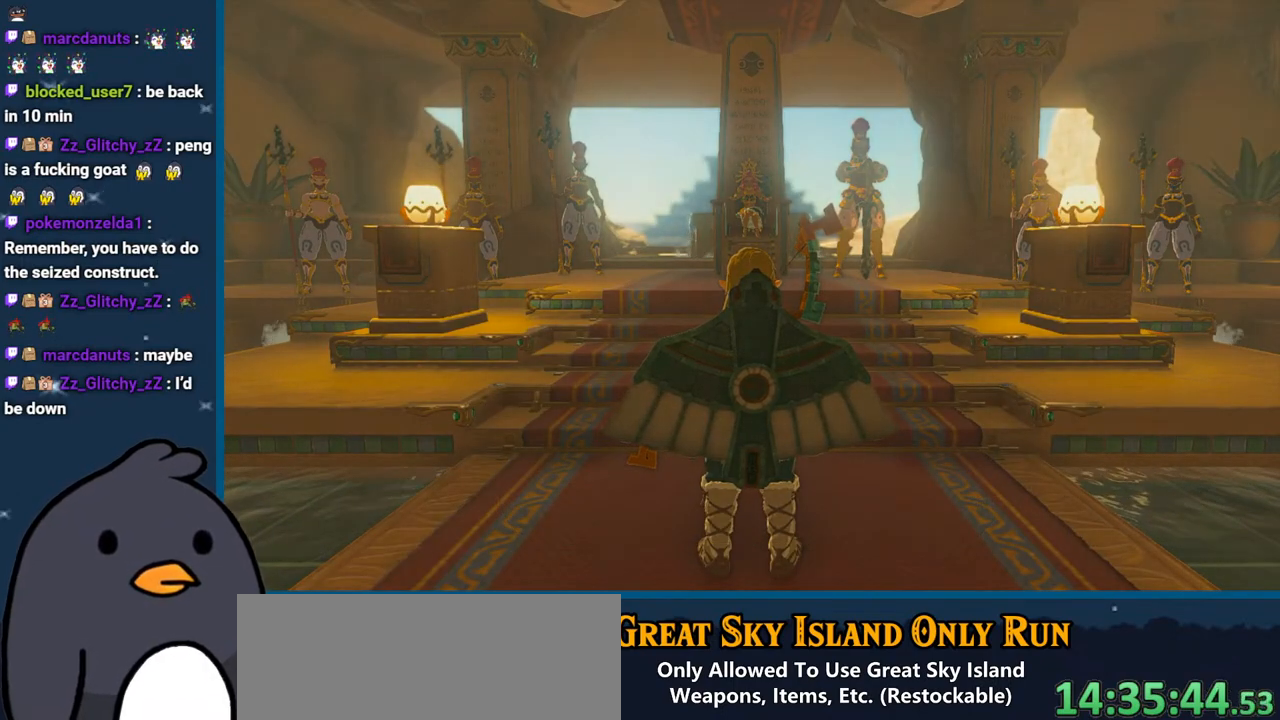
{"buttons": [], "left_stick": "center", "right_stick": "center", "events": [[167, "B", "up"], [300, "B", "down"], [483, "B", "up"]]}
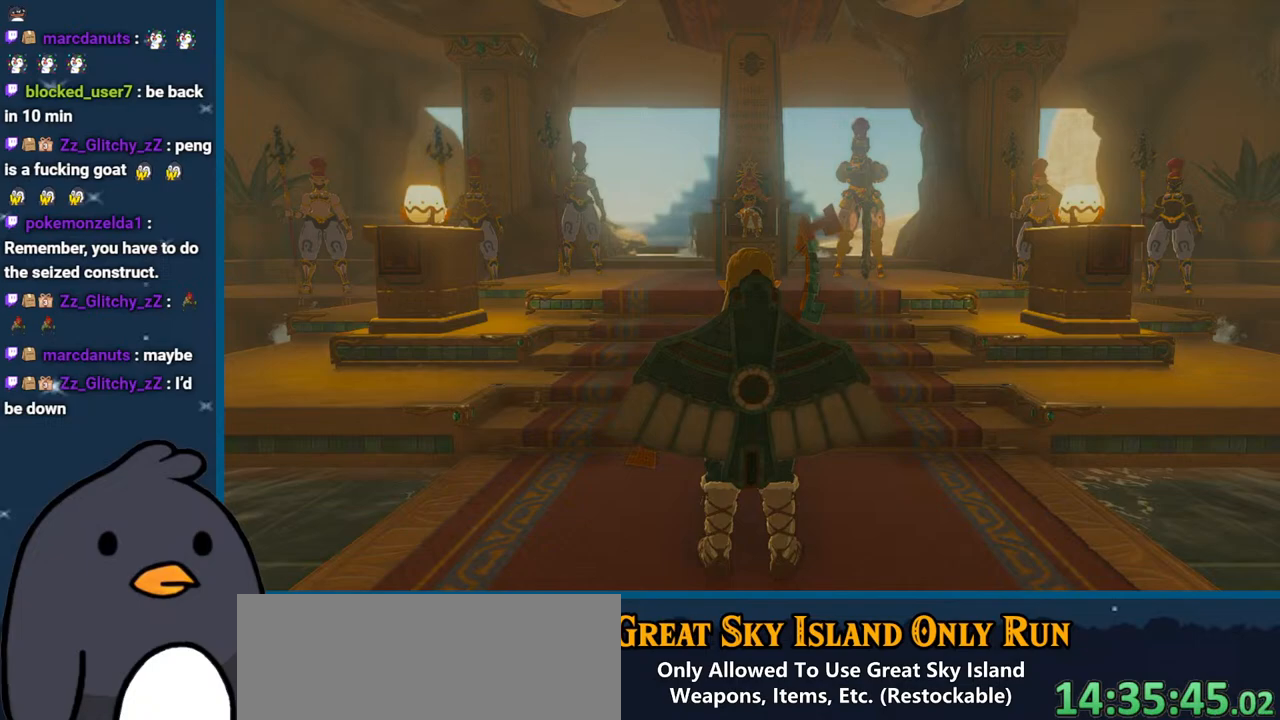
{"buttons": ["B"], "left_stick": "center", "right_stick": "center", "events": [[100, "B", "down"], [250, "B", "up"], [417, "B", "down"]]}
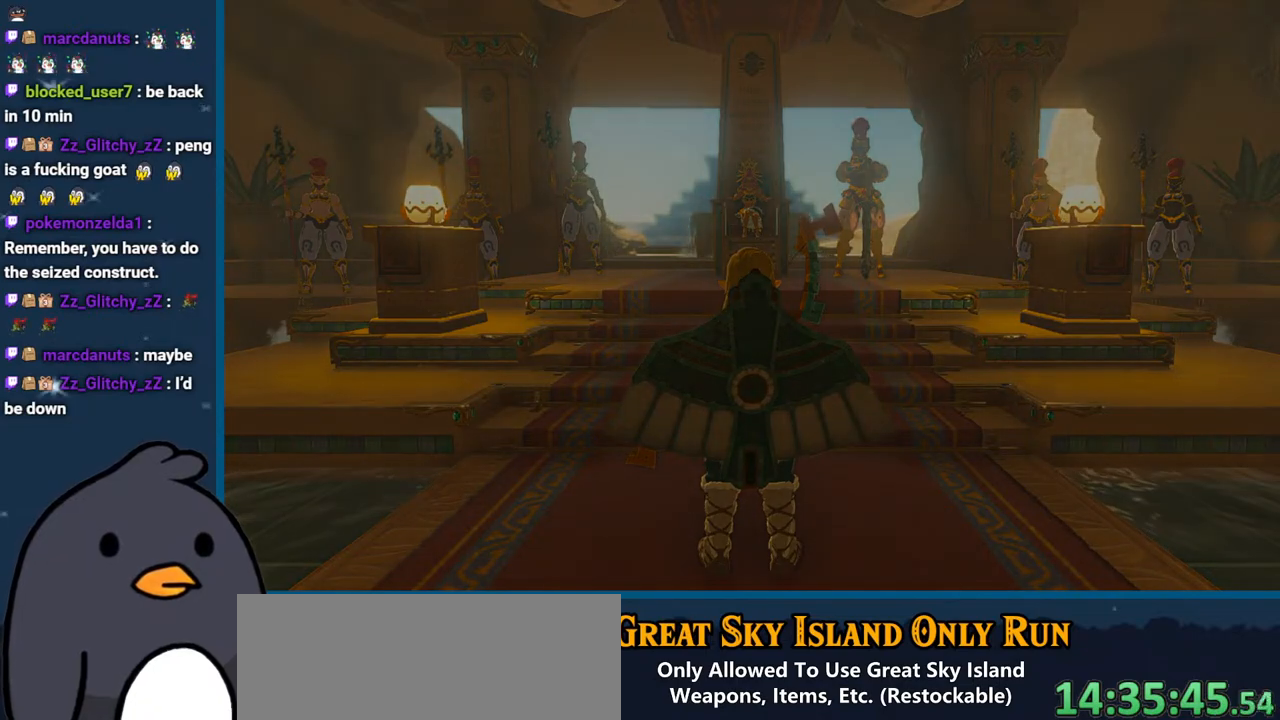
{"buttons": ["B"], "left_stick": "center", "right_stick": "center", "events": [[17, "B", "up"], [150, "B", "down"], [283, "B", "up"], [417, "B", "down"]]}
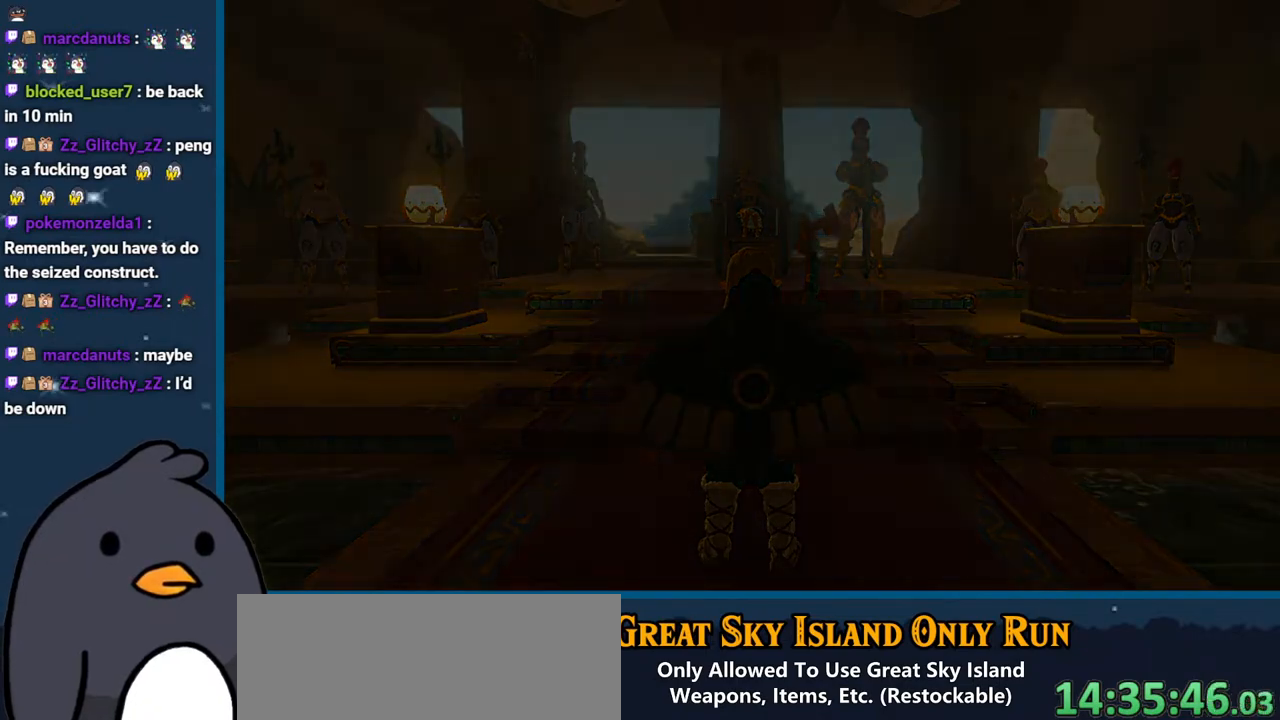
{"buttons": ["B"], "left_stick": "center", "right_stick": "center", "events": [[100, "B", "up"], [183, "B", "down"], [350, "B", "up"], [433, "B", "down"]]}
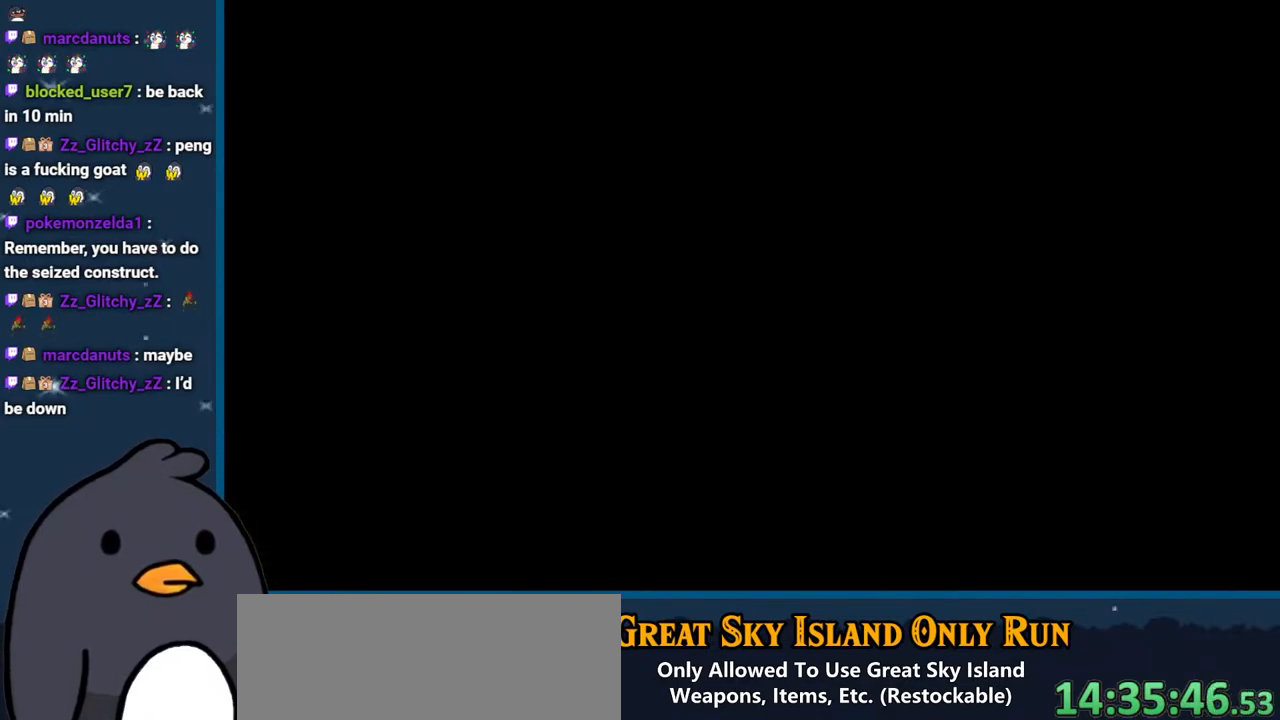
{"buttons": [], "left_stick": "center", "right_stick": "center", "events": [[50, "B", "up"], [183, "B", "down"], [333, "B", "up"]]}
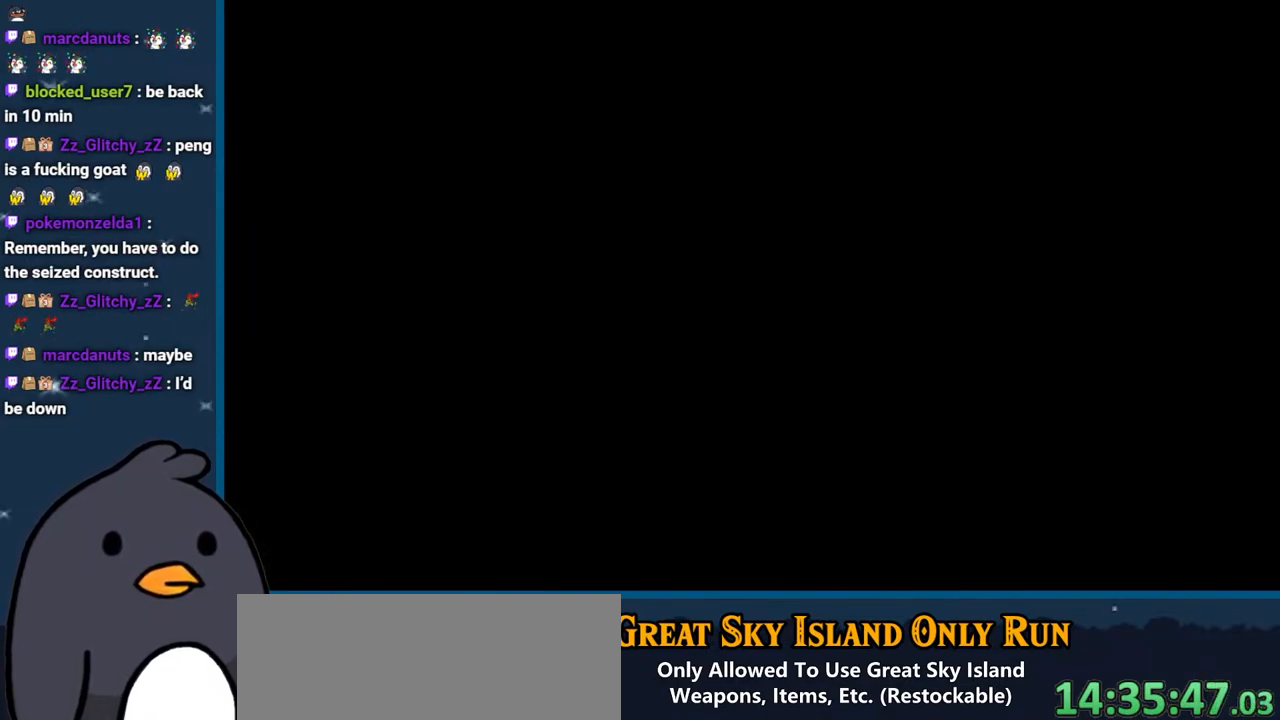
{"buttons": [], "left_stick": "center", "right_stick": "center", "events": [[100, "B", "down"], [183, "B", "up"], [300, "B", "down"], [417, "B", "up"]]}
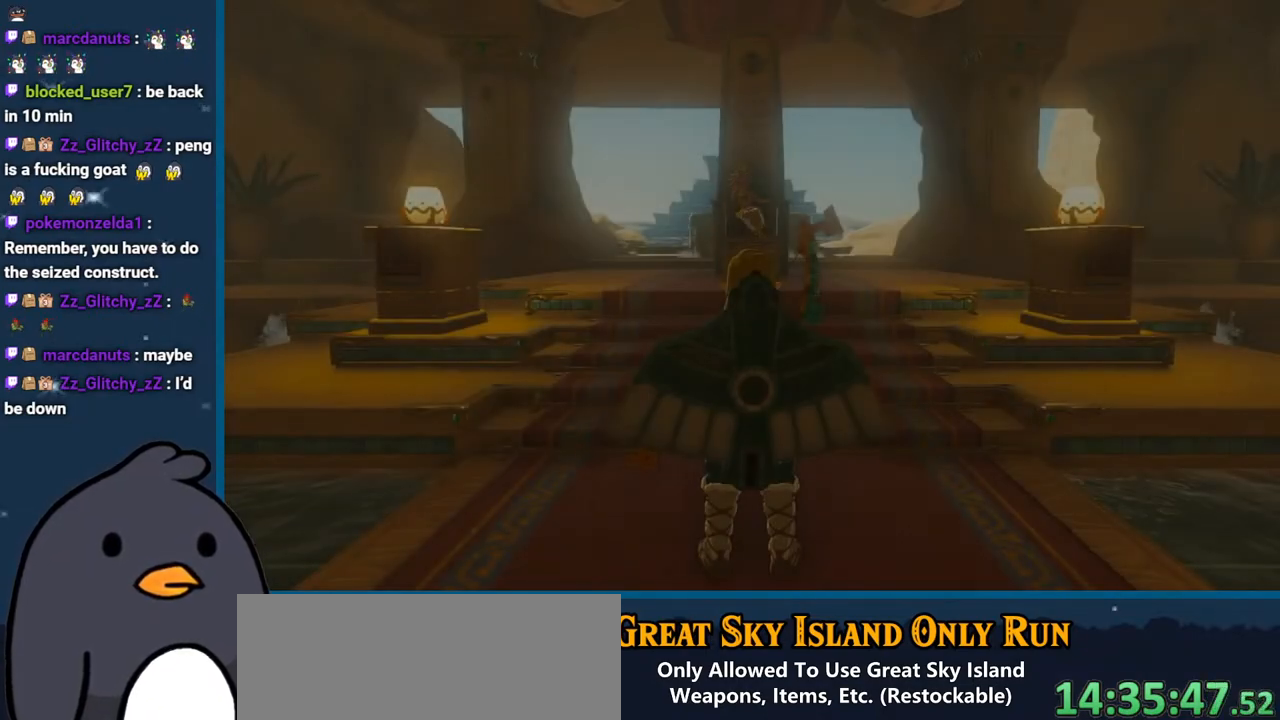
{"buttons": [], "left_stick": "center", "right_stick": "center", "events": [[100, "B", "down"], [233, "B", "up"]]}
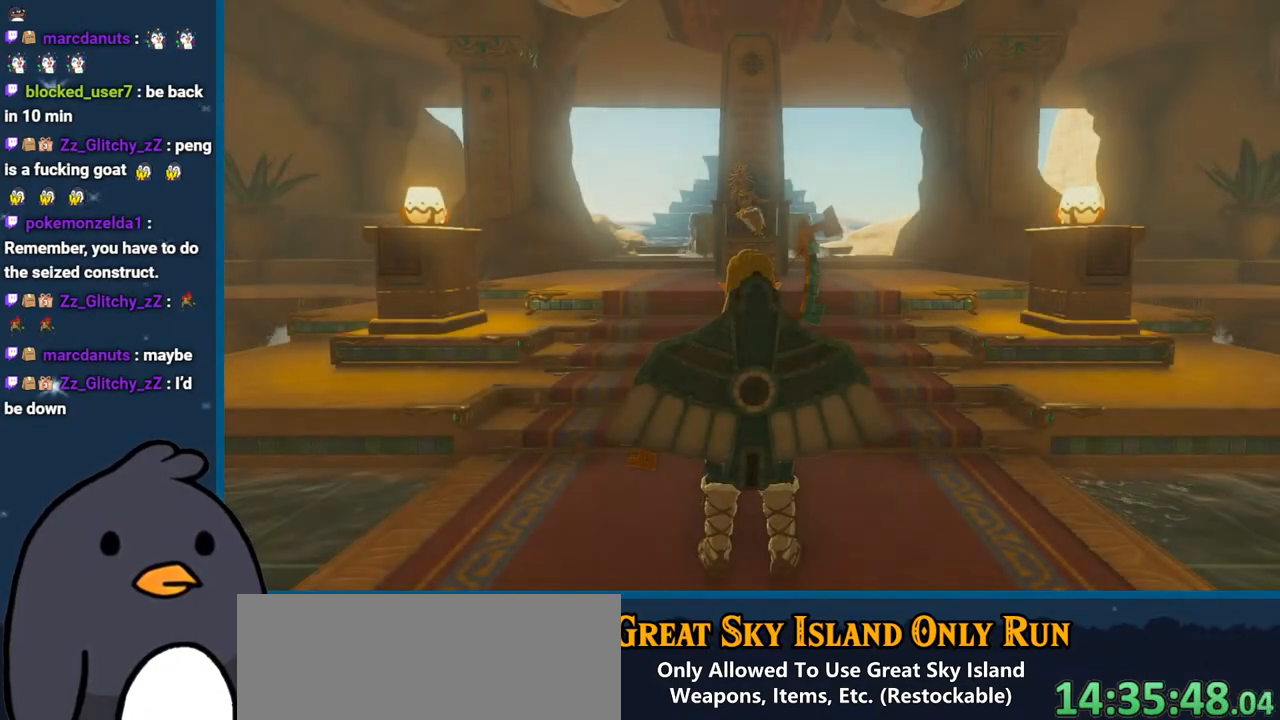
{"buttons": ["B"], "left_stick": "center", "right_stick": "center", "events": [[367, "B", "down"]]}
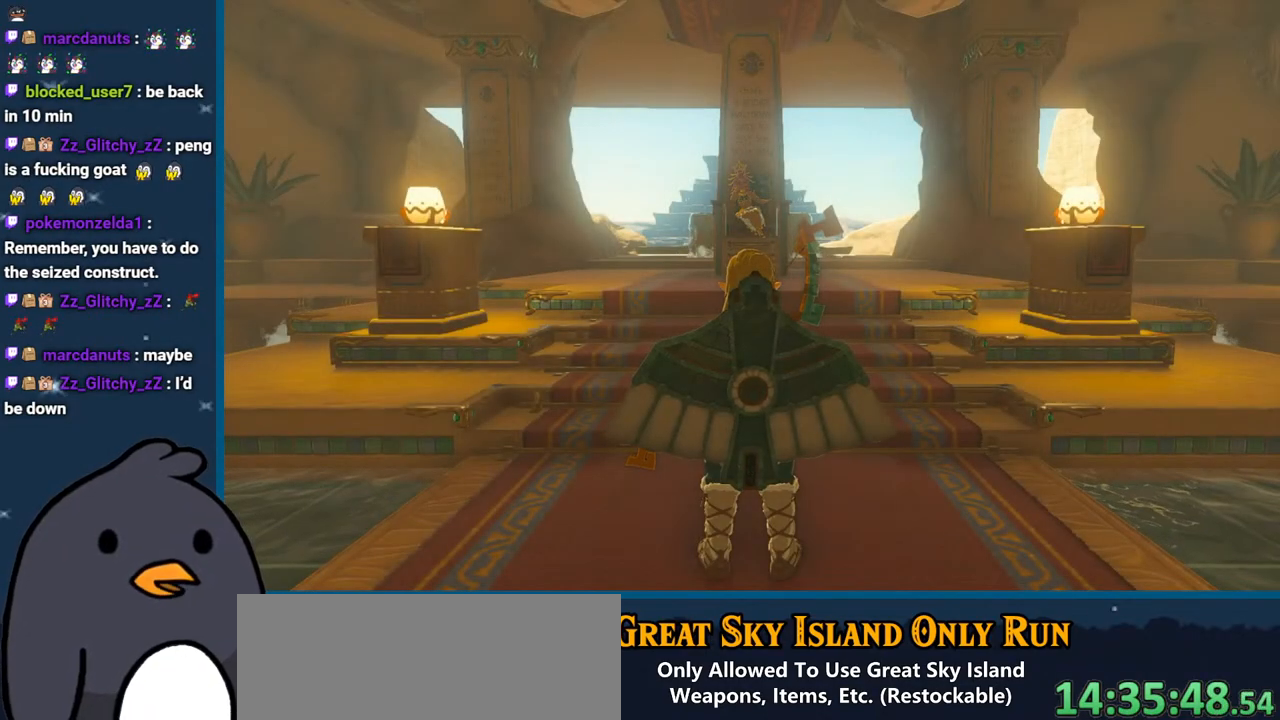
{"buttons": [], "left_stick": "center", "right_stick": "center", "events": [[33, "B", "up"]]}
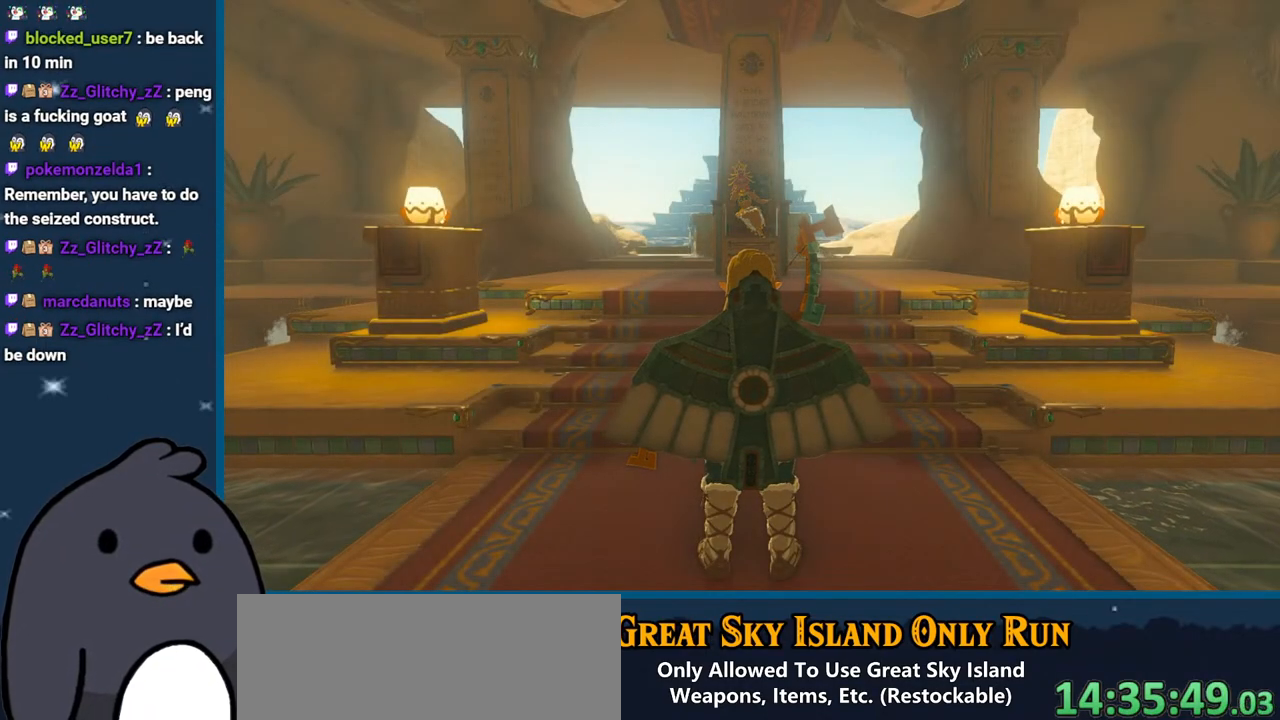
{"buttons": [], "left_stick": "center", "right_stick": "left", "events": [[267, "right_stick", "left"]]}
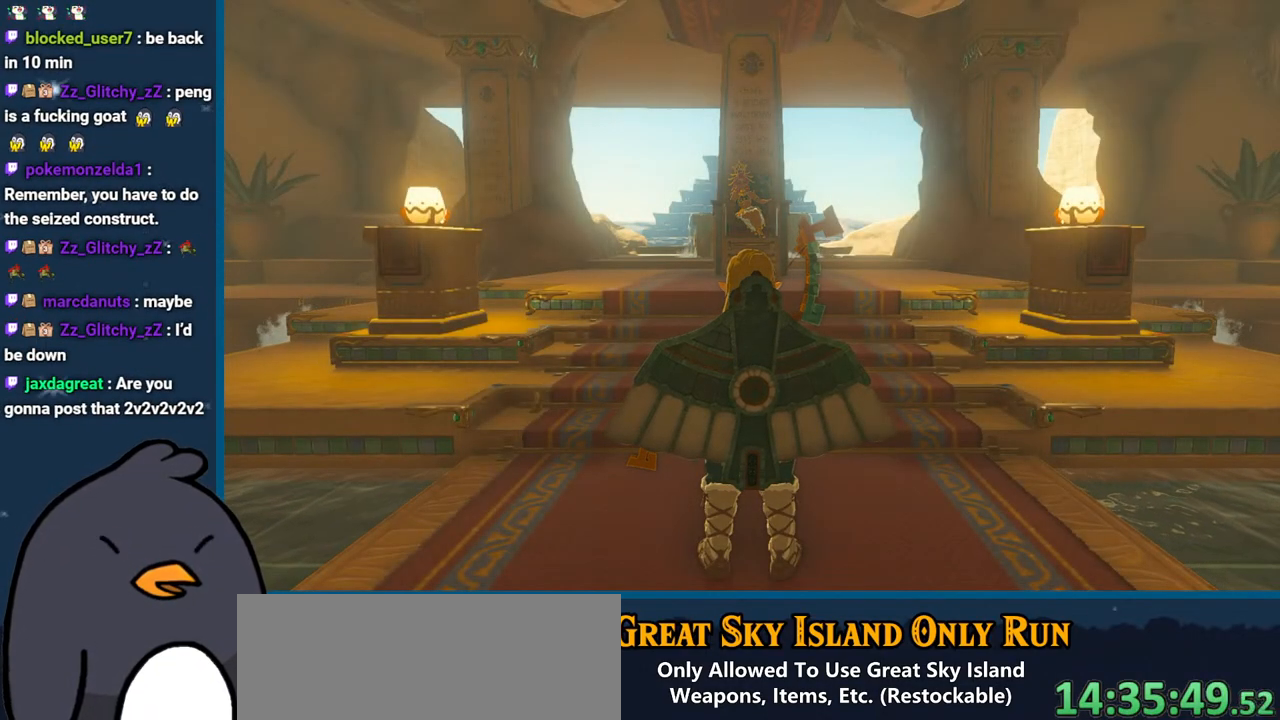
{"buttons": [], "left_stick": "center", "right_stick": "center", "events": [[417, "right_stick", "center"]]}
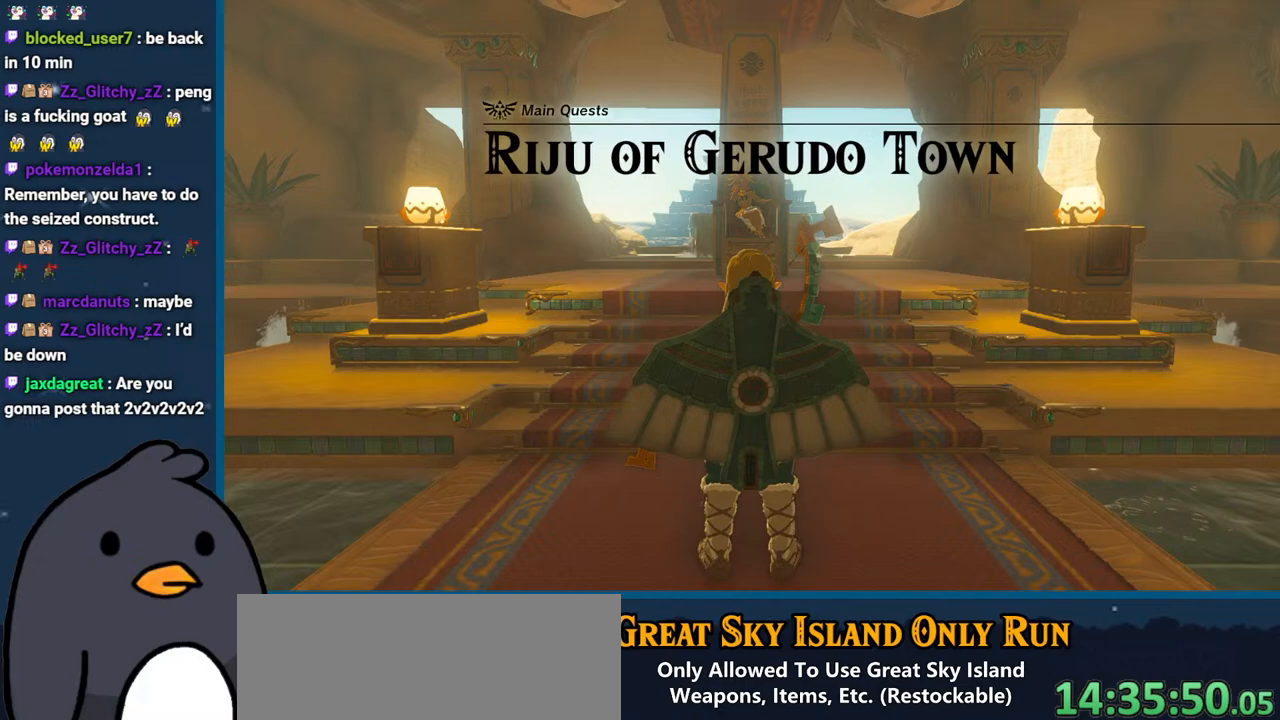
{"buttons": ["B"], "left_stick": "center", "right_stick": "center", "events": [[50, "B", "down"], [133, "B", "up"], [217, "B", "down"], [333, "B", "up"], [433, "B", "down"]]}
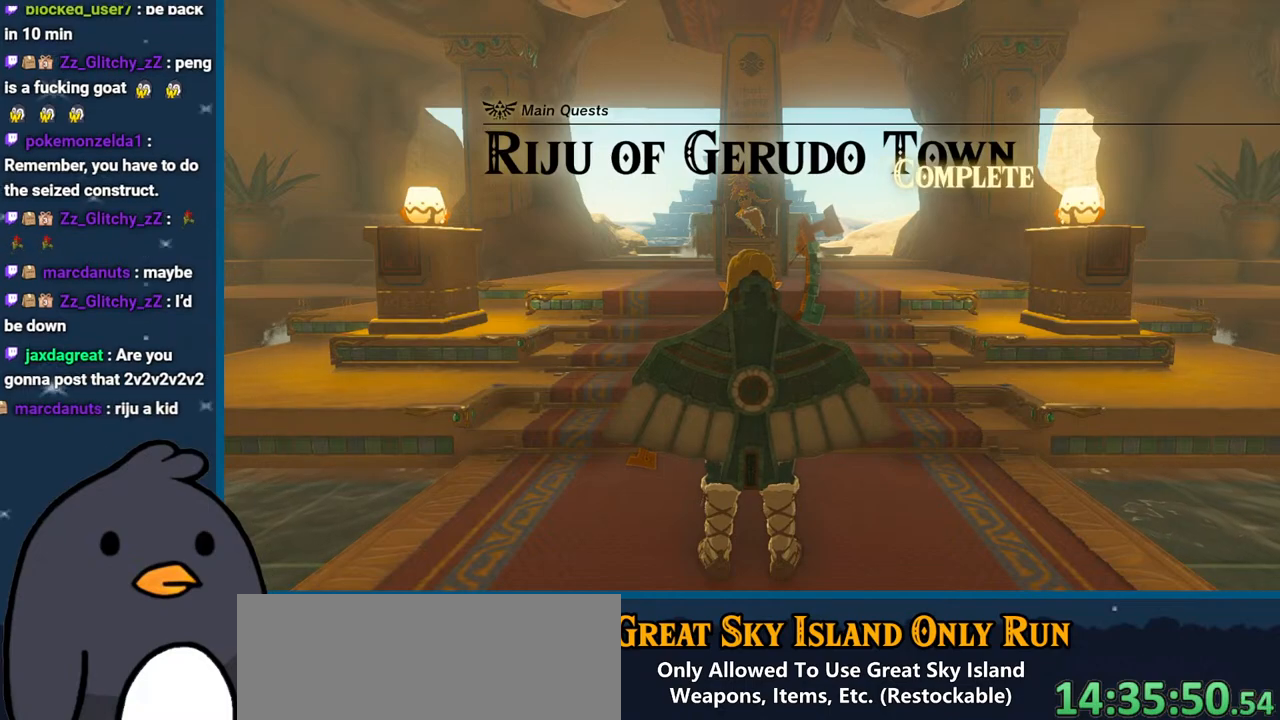
{"buttons": [], "left_stick": "center", "right_stick": "center", "events": [[50, "B", "up"], [150, "B", "down"], [267, "B", "up"], [367, "B", "down"], [483, "B", "up"]]}
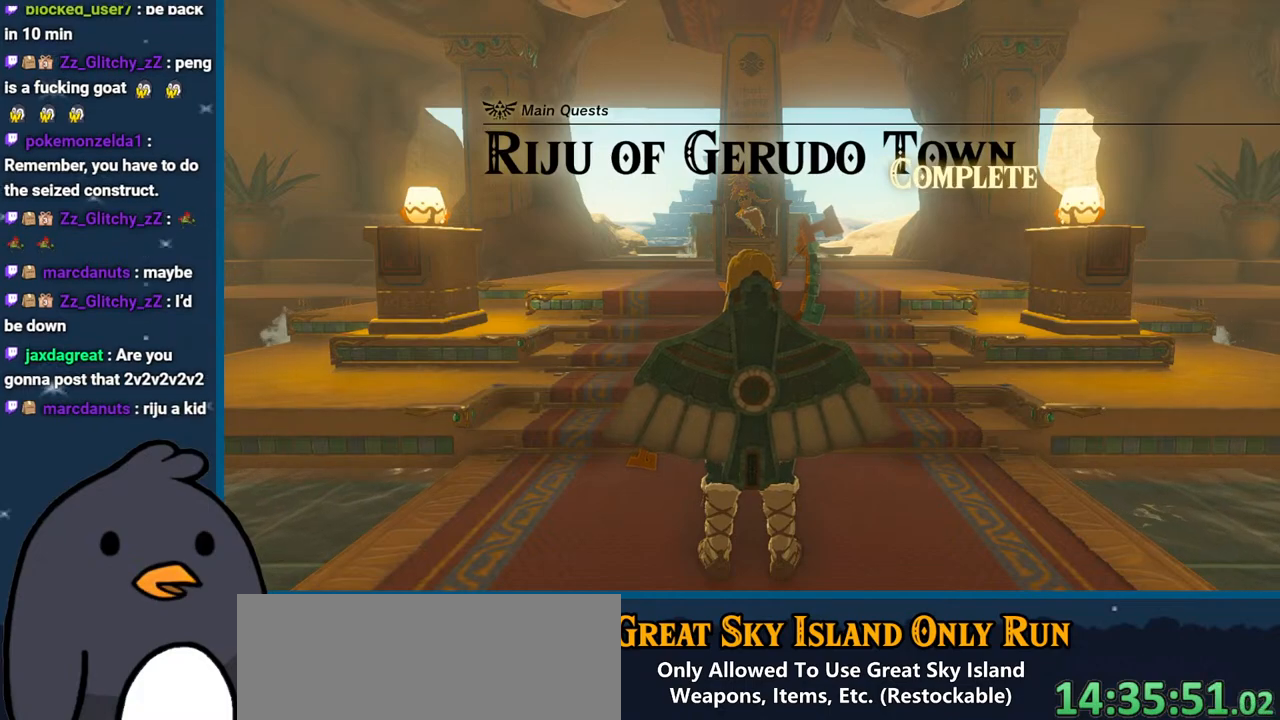
{"buttons": [], "left_stick": "center", "right_stick": "center", "events": [[100, "B", "down"], [217, "B", "up"], [317, "B", "down"], [433, "B", "up"]]}
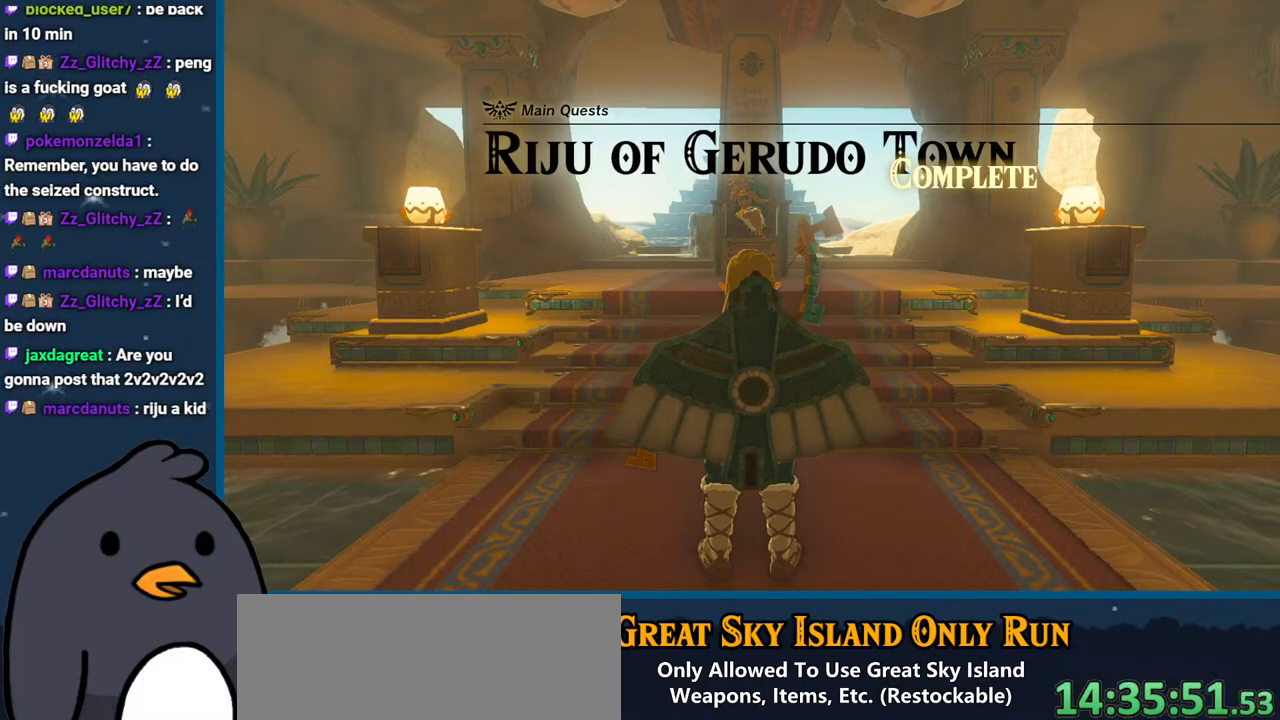
{"buttons": ["B"], "left_stick": "center", "right_stick": "center", "events": [[17, "B", "down"], [183, "B", "up"], [267, "B", "down"], [367, "B", "up"], [467, "B", "down"]]}
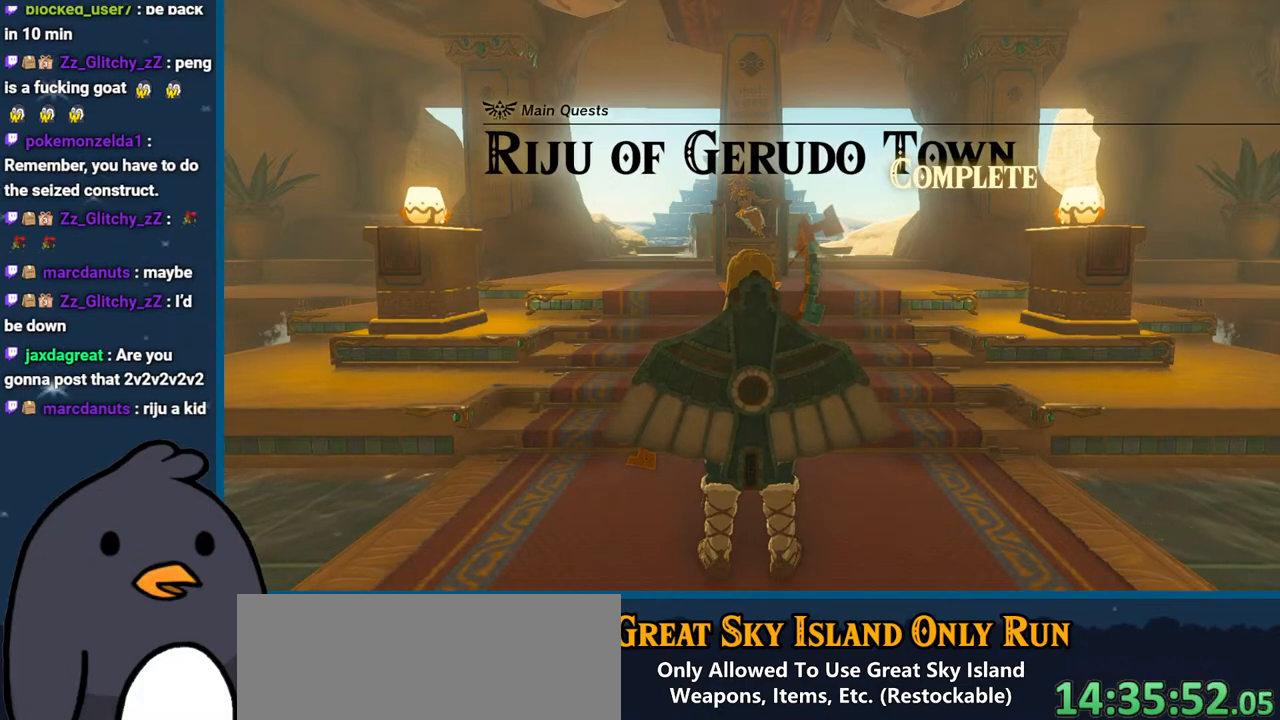
{"buttons": ["B"], "left_stick": "center", "right_stick": "center", "events": [[100, "B", "up"], [150, "B", "down"], [267, "B", "up"], [350, "B", "down"]]}